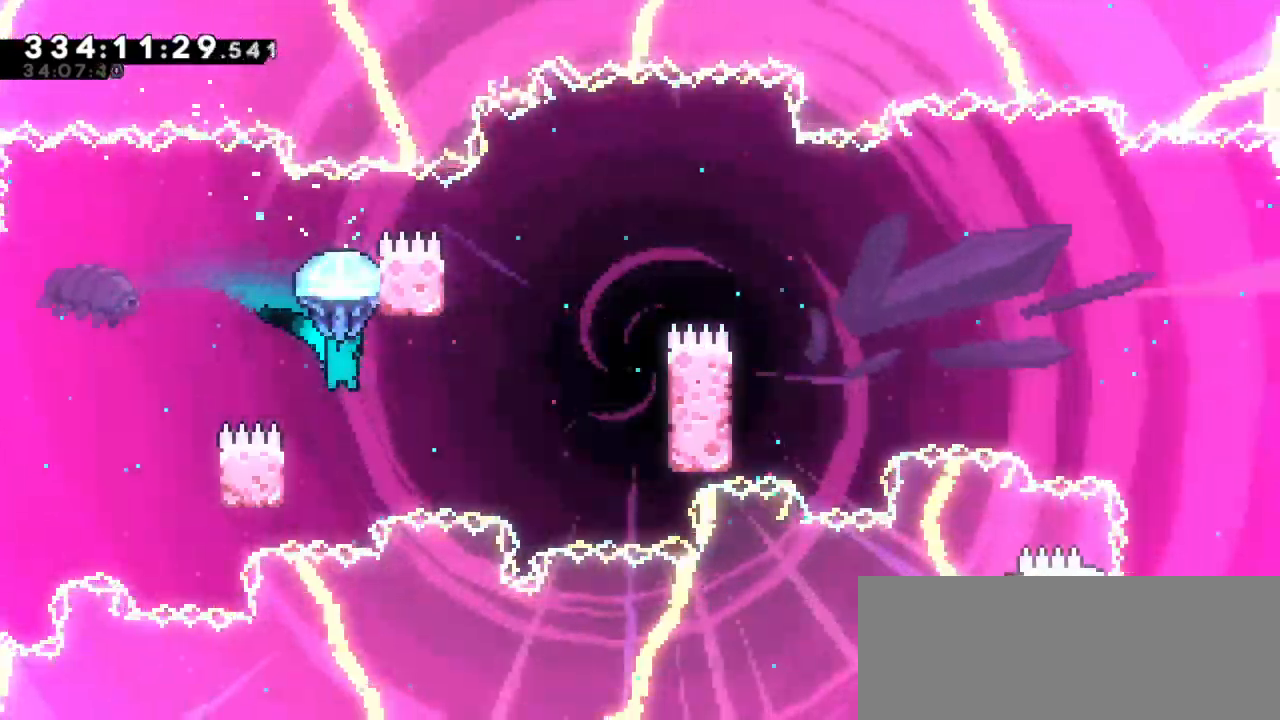
Gameplay with keyboard; each line is a JSON object with the keys held at the frame after it. "events" lists presses ("down") and releases ("up") of "confirm", "dash", "demo", "down", "jump", "jump2", "left", "right" and "up" between this image and that frame as [ms after this image, input, new state], when the widget could be followed in between. No other keys are recorded. Mouse input is not recorded. Key names are as the overlay labels them; some are game actions (e.g. jump) rather than physical keys. Not read: grab.
{"keys": ["left"], "events": [[316, "left", "down"]]}
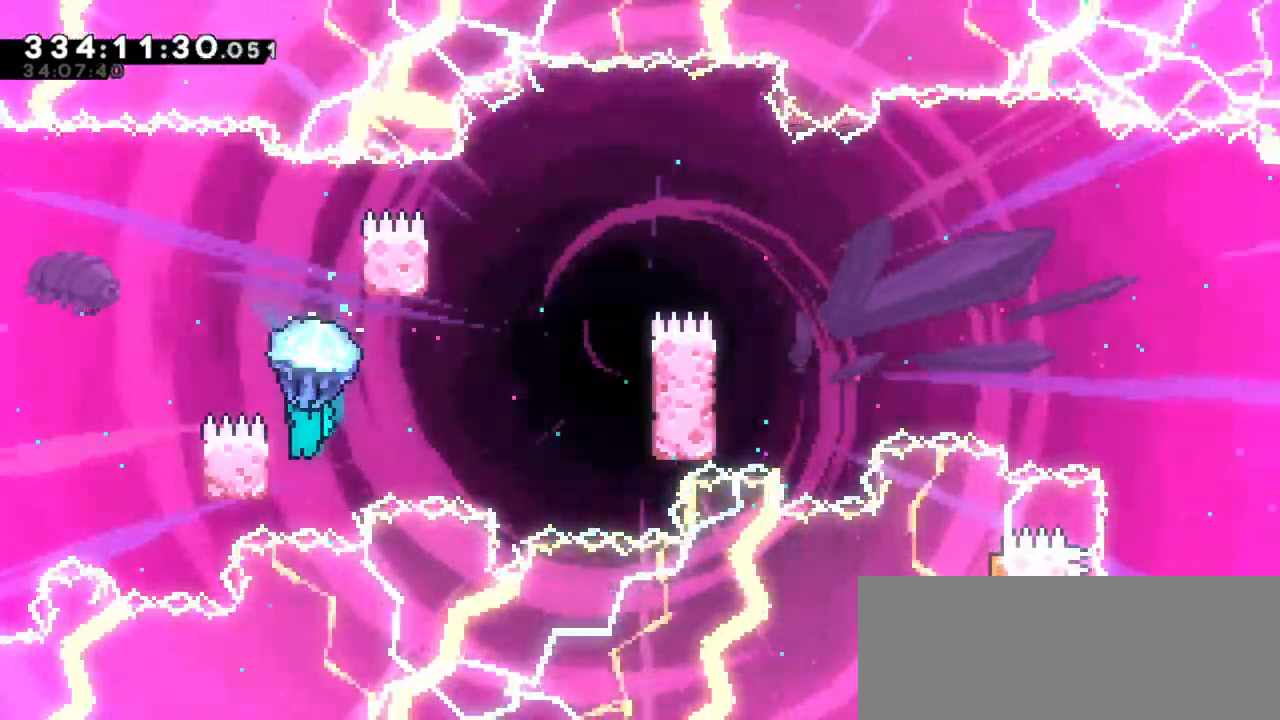
{"keys": ["jump2", "right"], "events": [[66, "right", "down"], [100, "jump2", "down"], [116, "left", "up"]]}
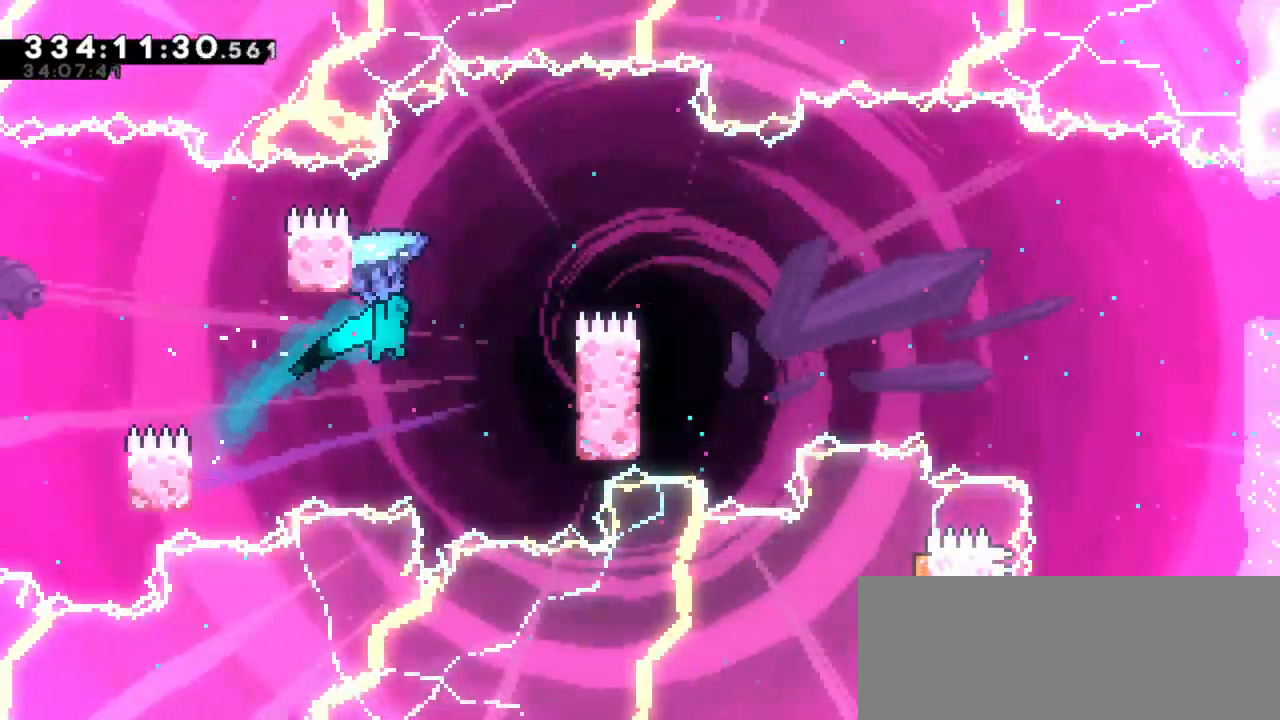
{"keys": ["jump2", "left"], "events": [[216, "jump2", "up"], [350, "left", "down"], [350, "right", "up"], [366, "jump2", "down"]]}
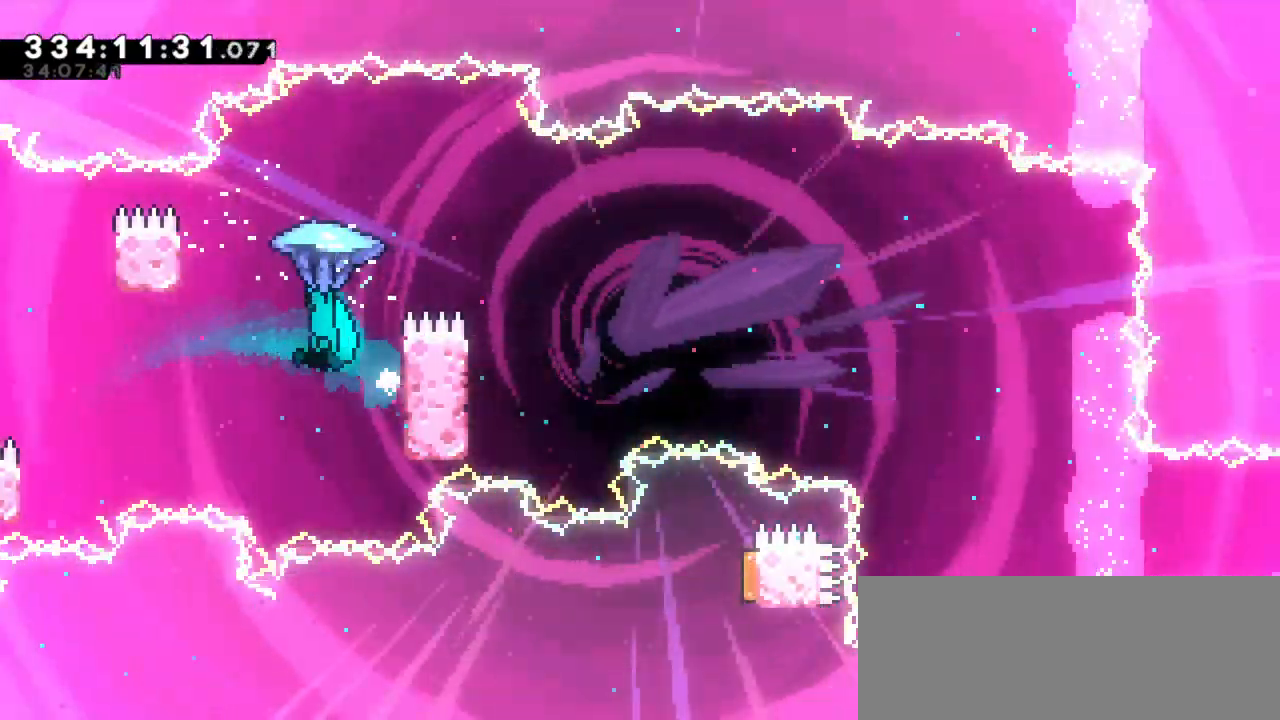
{"keys": ["jump2", "right"], "events": [[250, "jump2", "up"], [350, "jump2", "down"], [350, "left", "up"], [350, "right", "down"]]}
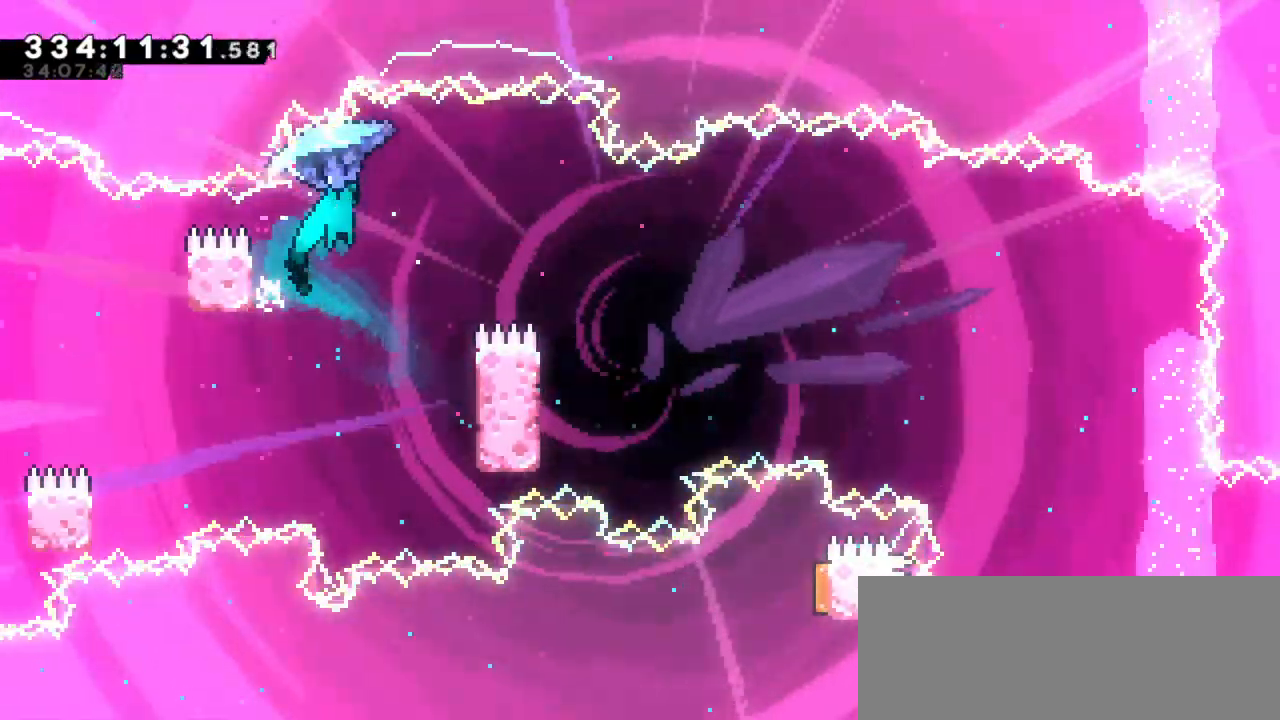
{"keys": [], "events": [[150, "jump2", "up"], [400, "right", "up"]]}
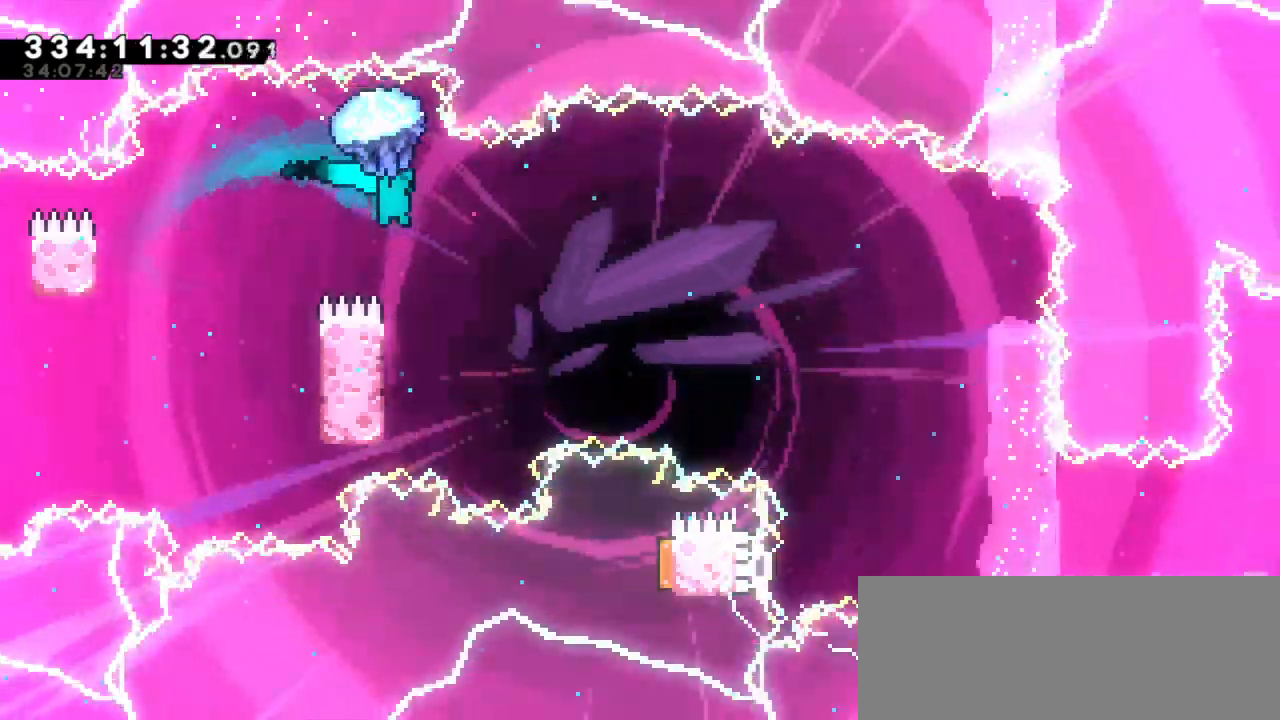
{"keys": [], "events": []}
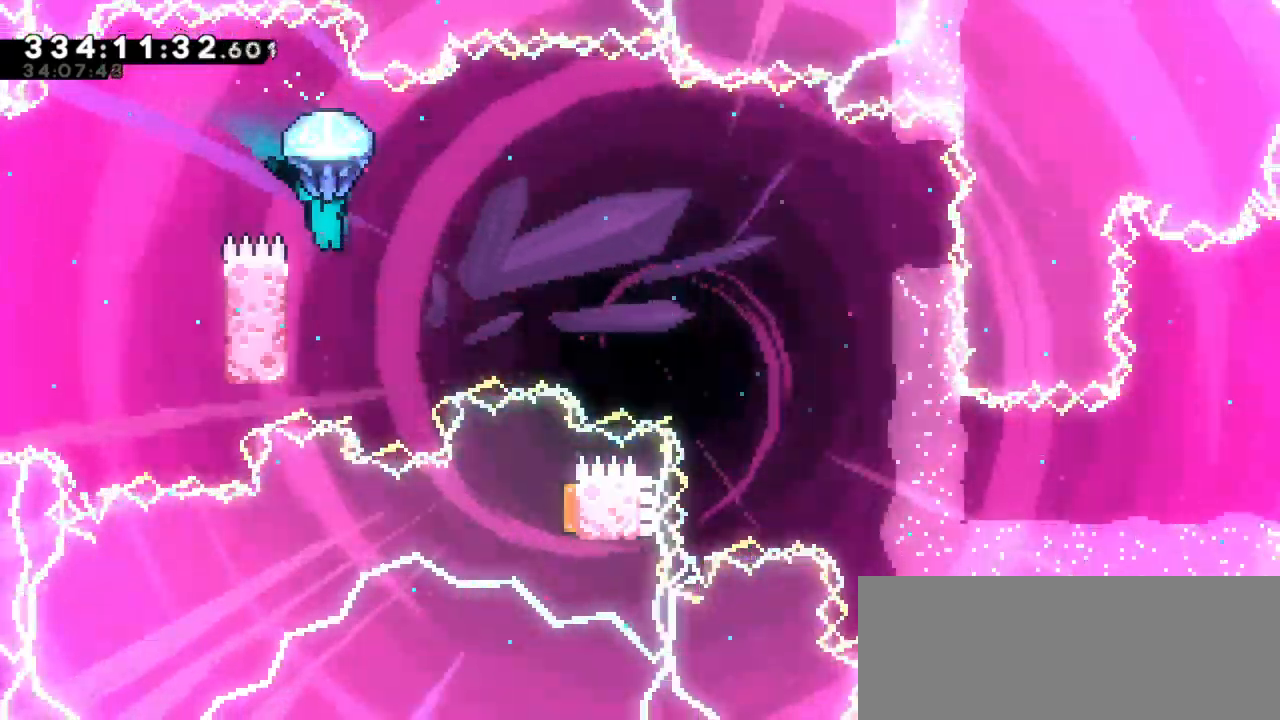
{"keys": ["jump2", "right"], "events": [[66, "left", "down"], [383, "right", "down"], [400, "jump2", "down"], [416, "left", "up"]]}
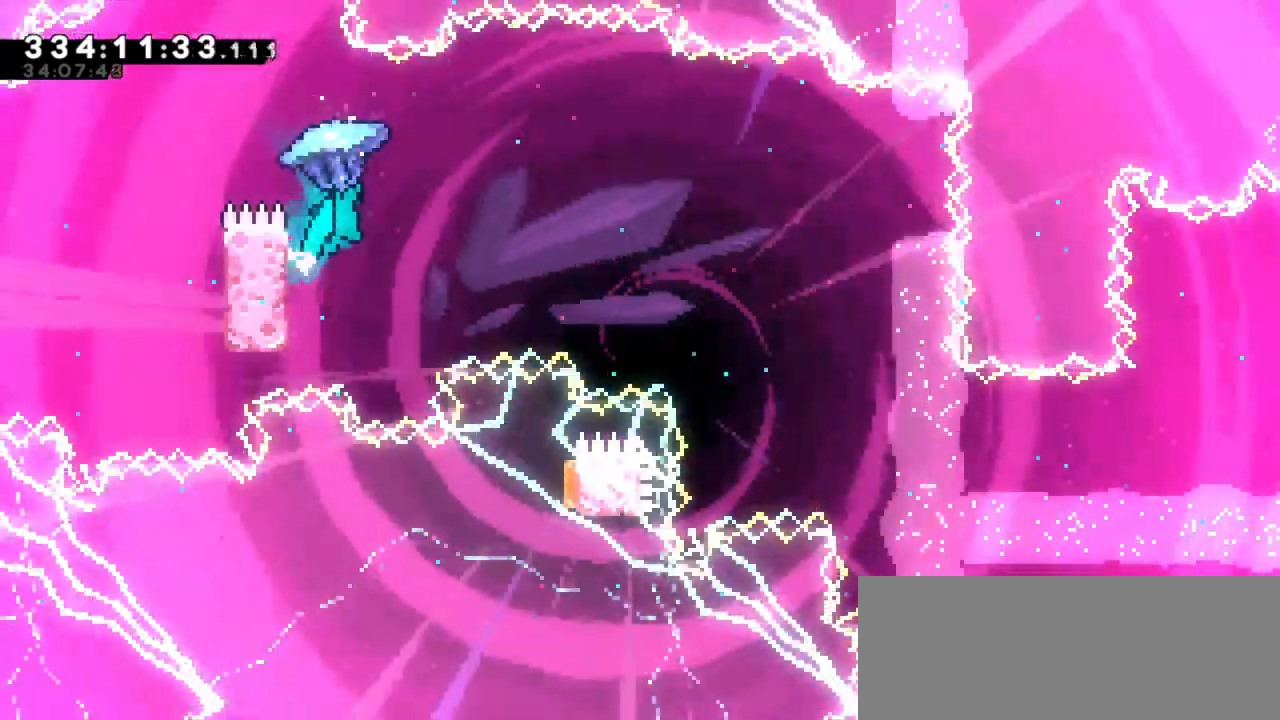
{"keys": ["jump2", "right"], "events": []}
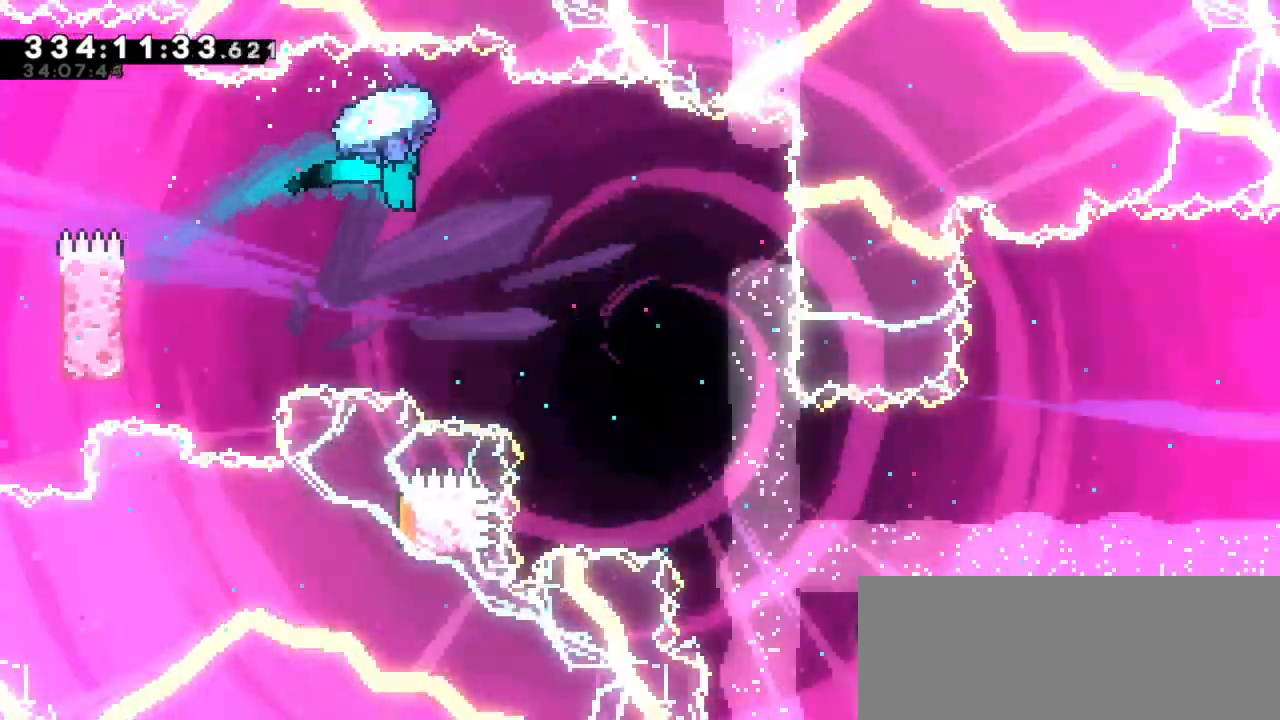
{"keys": ["right"], "events": [[400, "jump2", "up"]]}
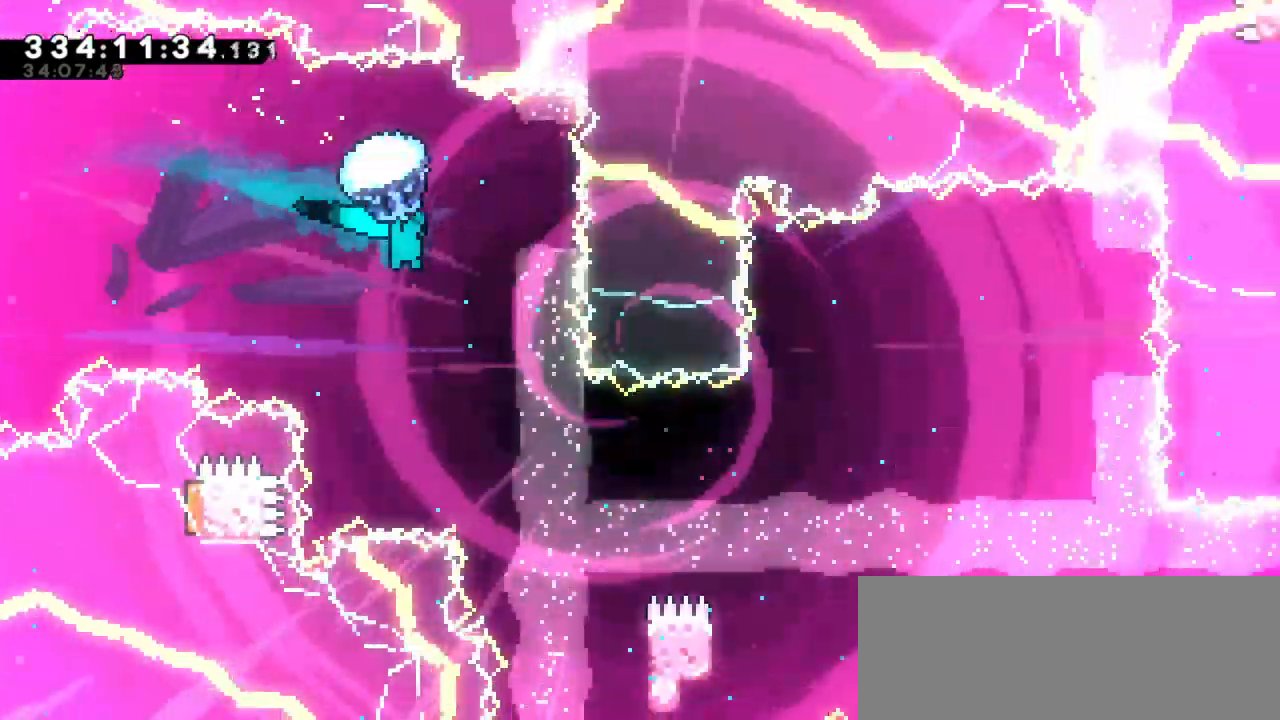
{"keys": []}
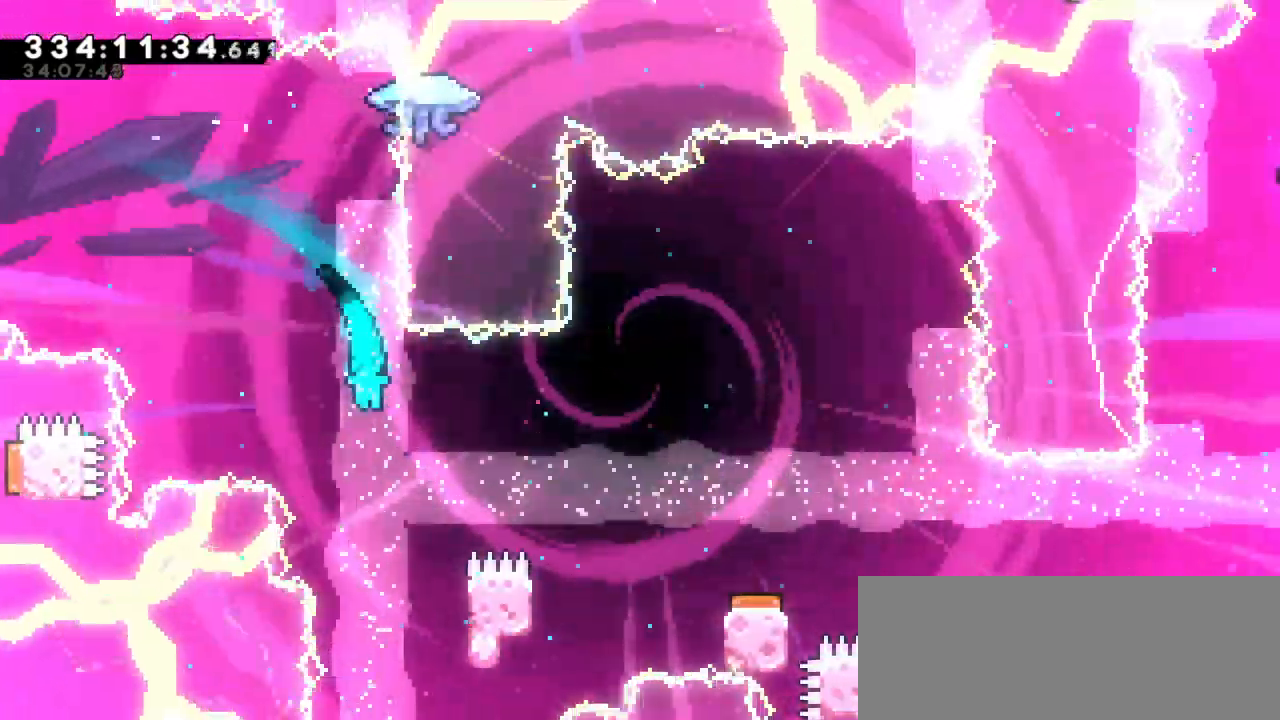
{"keys": ["right", "up"], "events": [[66, "right", "down"], [416, "up", "down"]]}
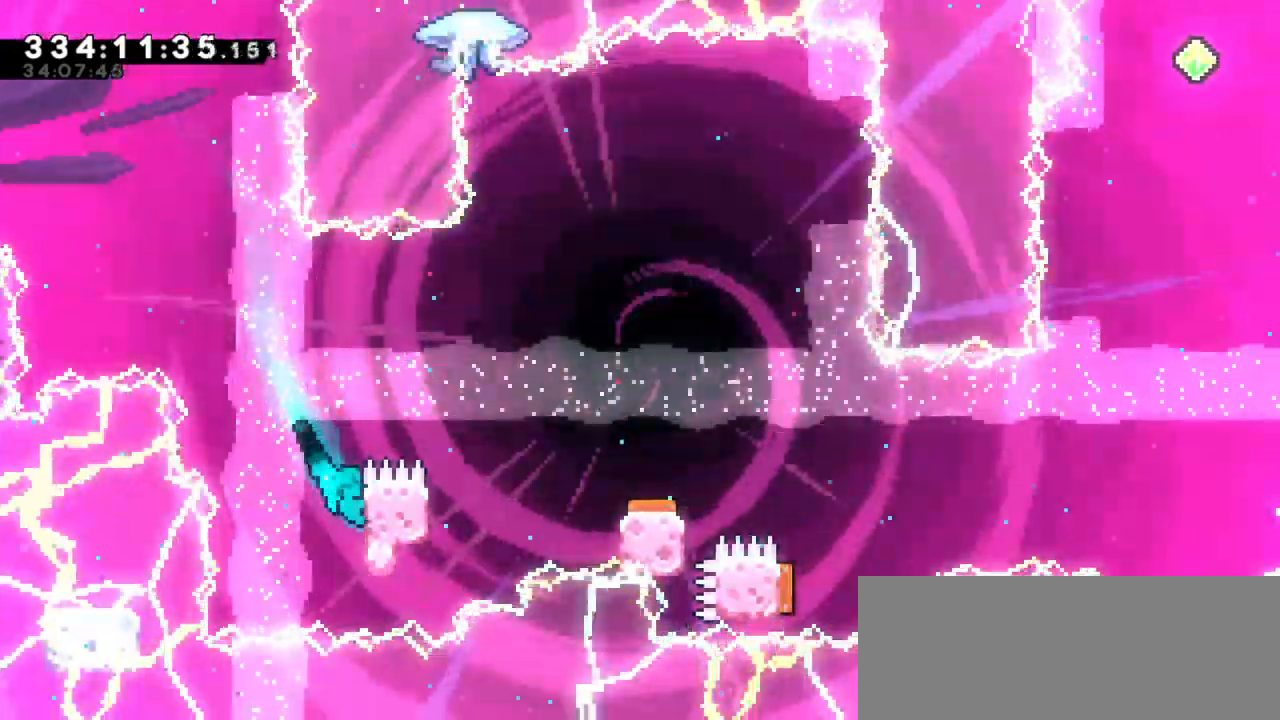
{"keys": ["jump2", "right", "up"], "events": [[183, "jump2", "down"]]}
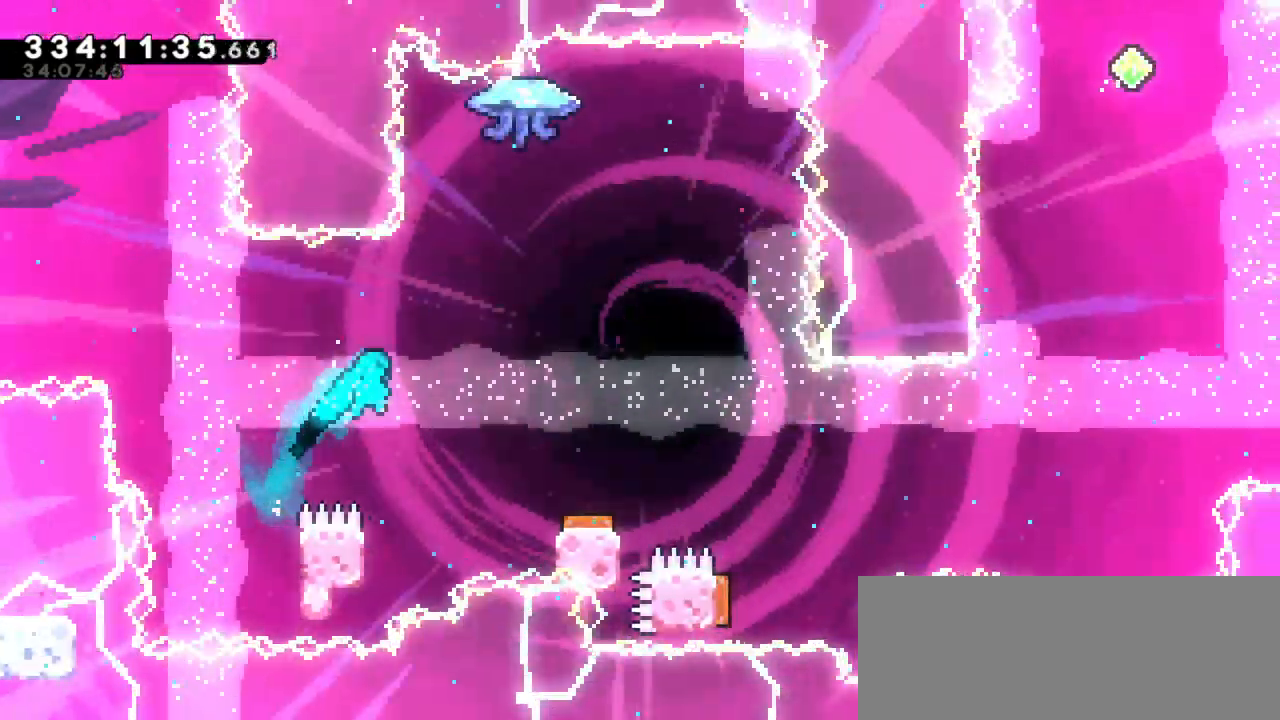
{"keys": ["jump2", "right"], "events": [[33, "up", "up"], [66, "right", "up"], [100, "jump2", "up"], [133, "left", "down"], [350, "jump2", "down"], [366, "right", "down"], [400, "left", "up"]]}
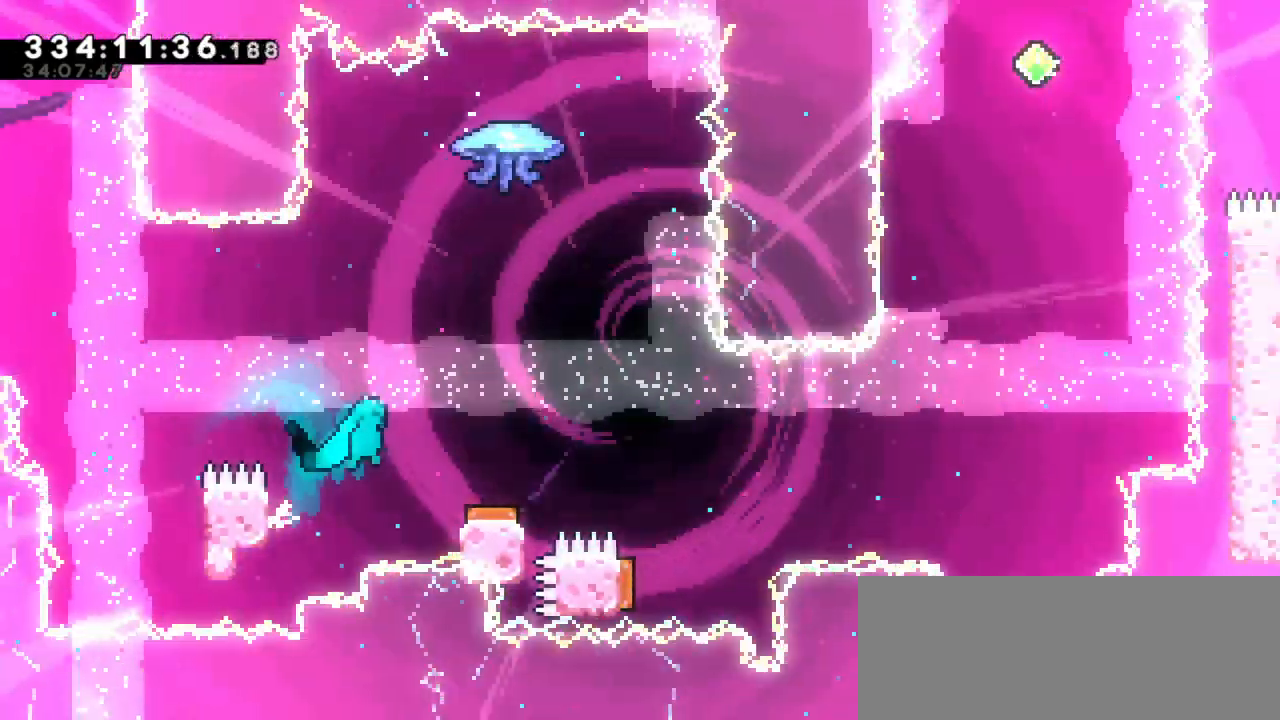
{"keys": [], "events": [[166, "jump2", "up"], [366, "right", "up"]]}
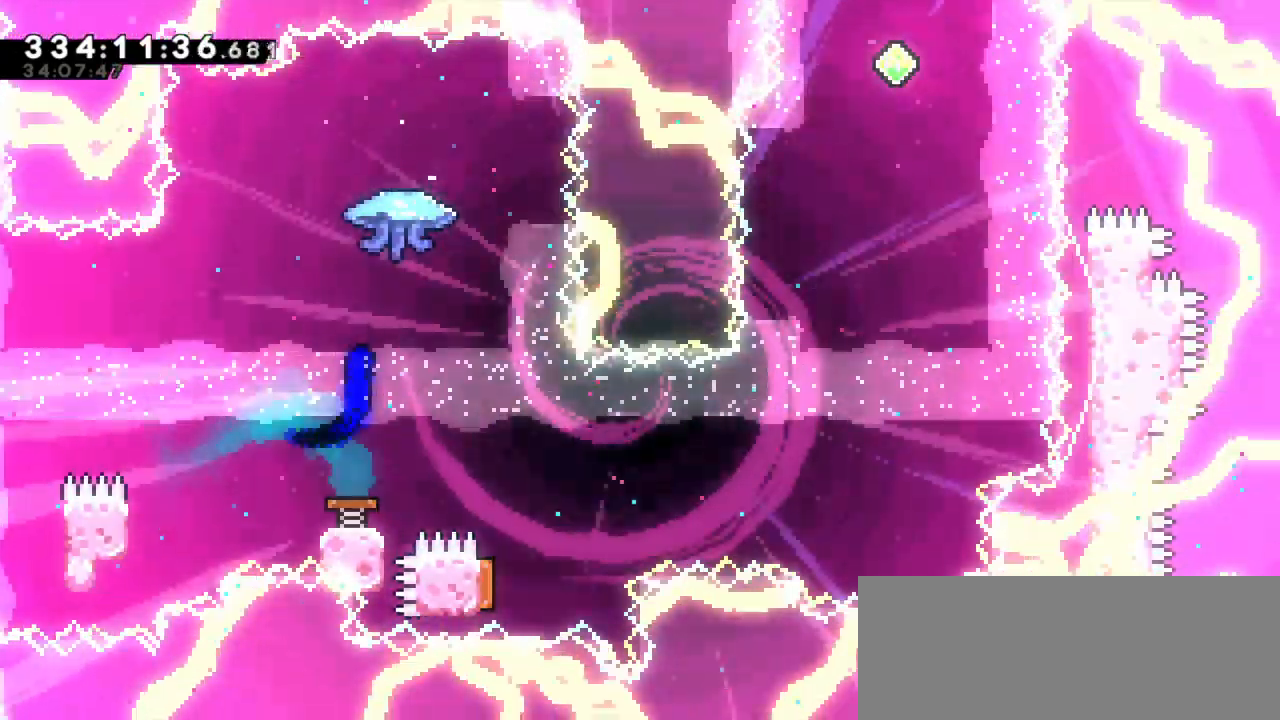
{"keys": [], "events": [[16, "right", "down"], [483, "right", "up"]]}
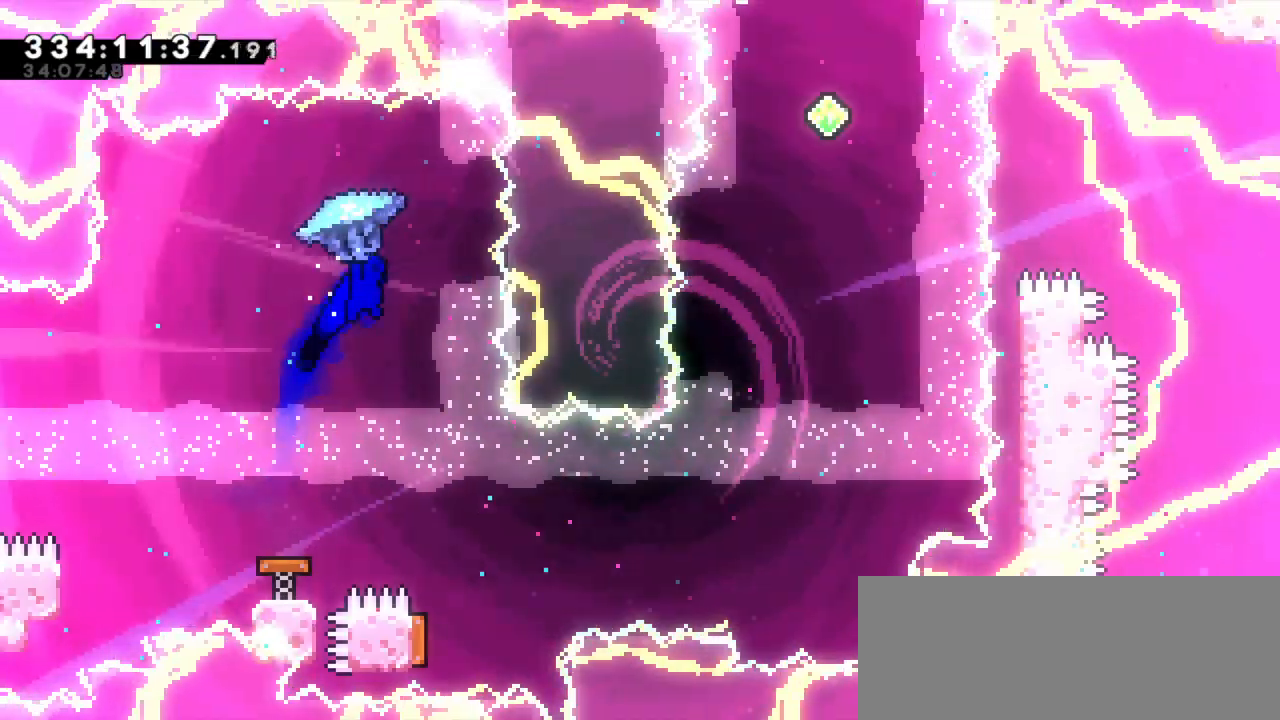
{"keys": [], "events": []}
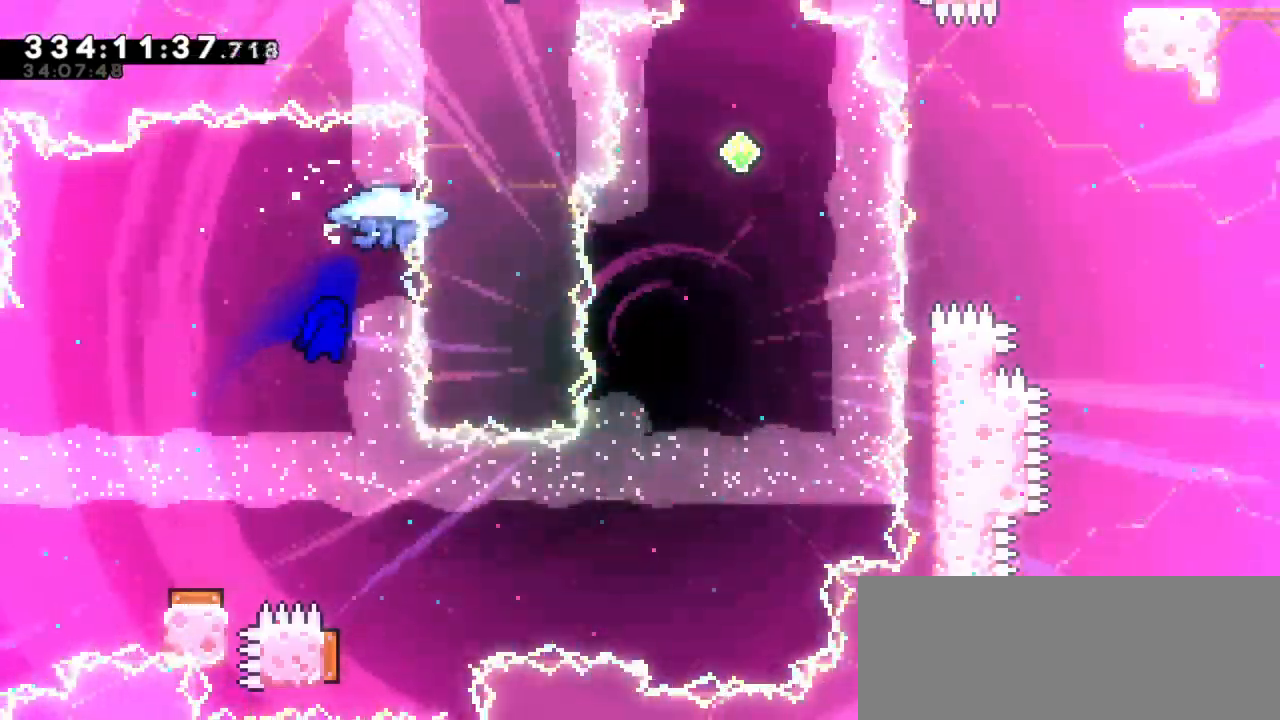
{"keys": ["left"], "events": [[200, "right", "down"], [316, "right", "up"], [433, "left", "down"]]}
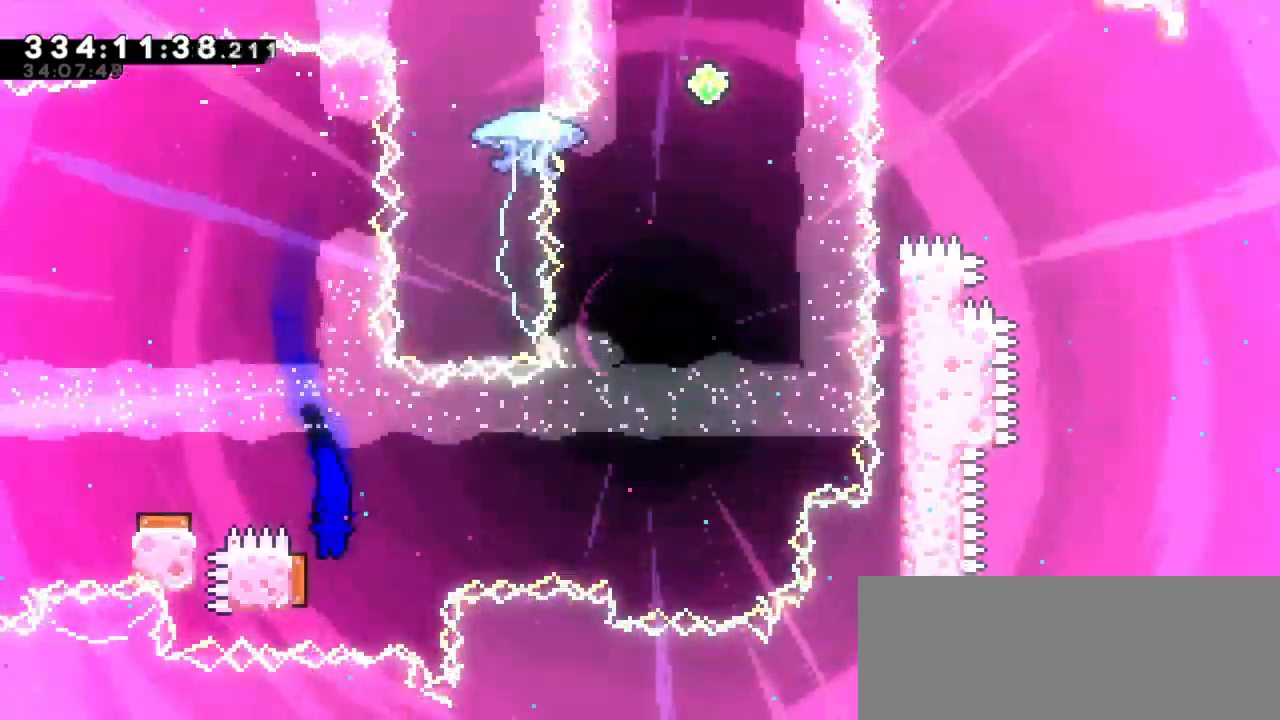
{"keys": ["right"], "events": [[133, "right", "down"], [166, "left", "up"]]}
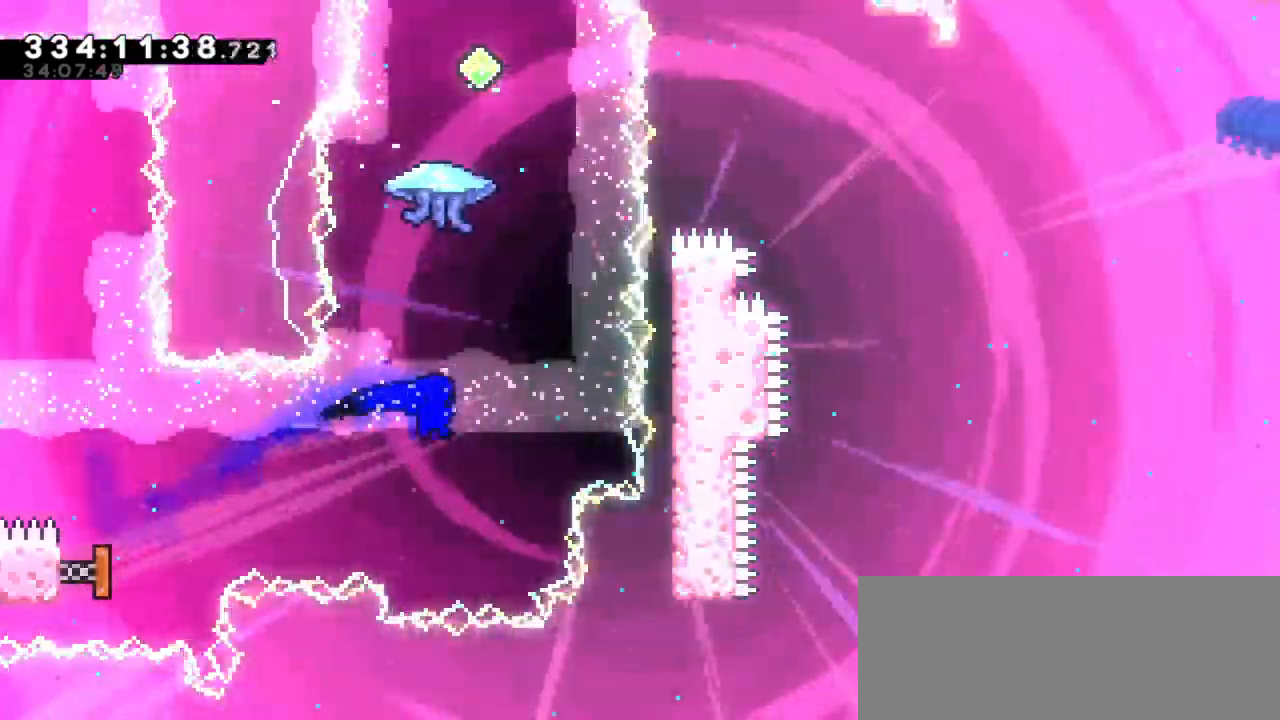
{"keys": [], "events": [[83, "up", "down"], [100, "dash", "down"], [116, "right", "up"], [300, "dash", "up"], [416, "up", "up"]]}
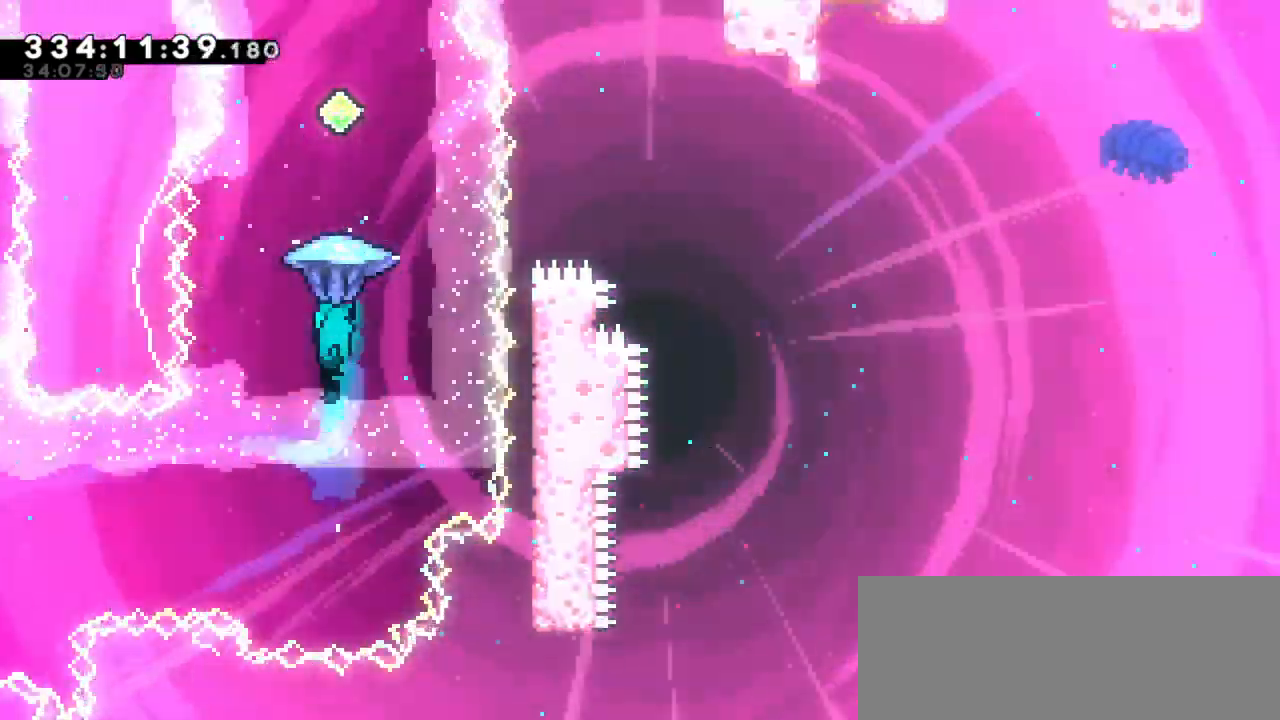
{"keys": [], "events": []}
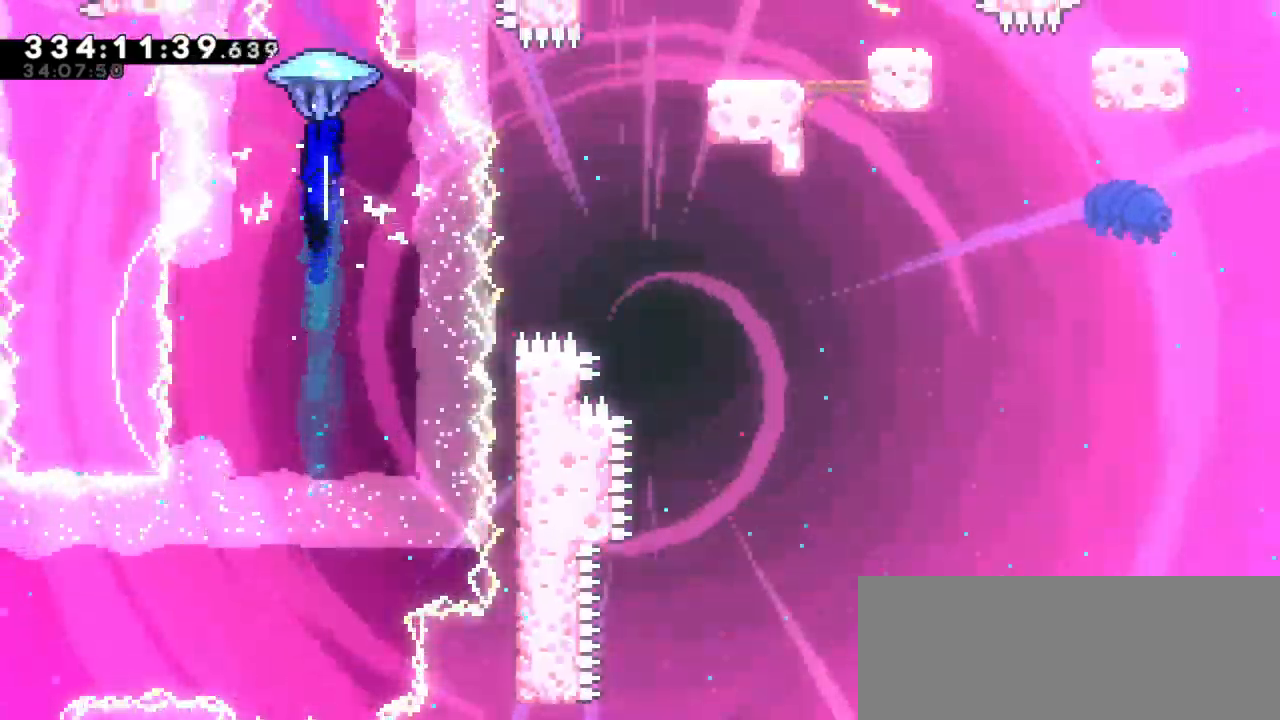
{"keys": ["dash", "up"], "events": [[66, "down", "down"], [283, "down", "up"], [416, "dash", "down"], [416, "up", "down"]]}
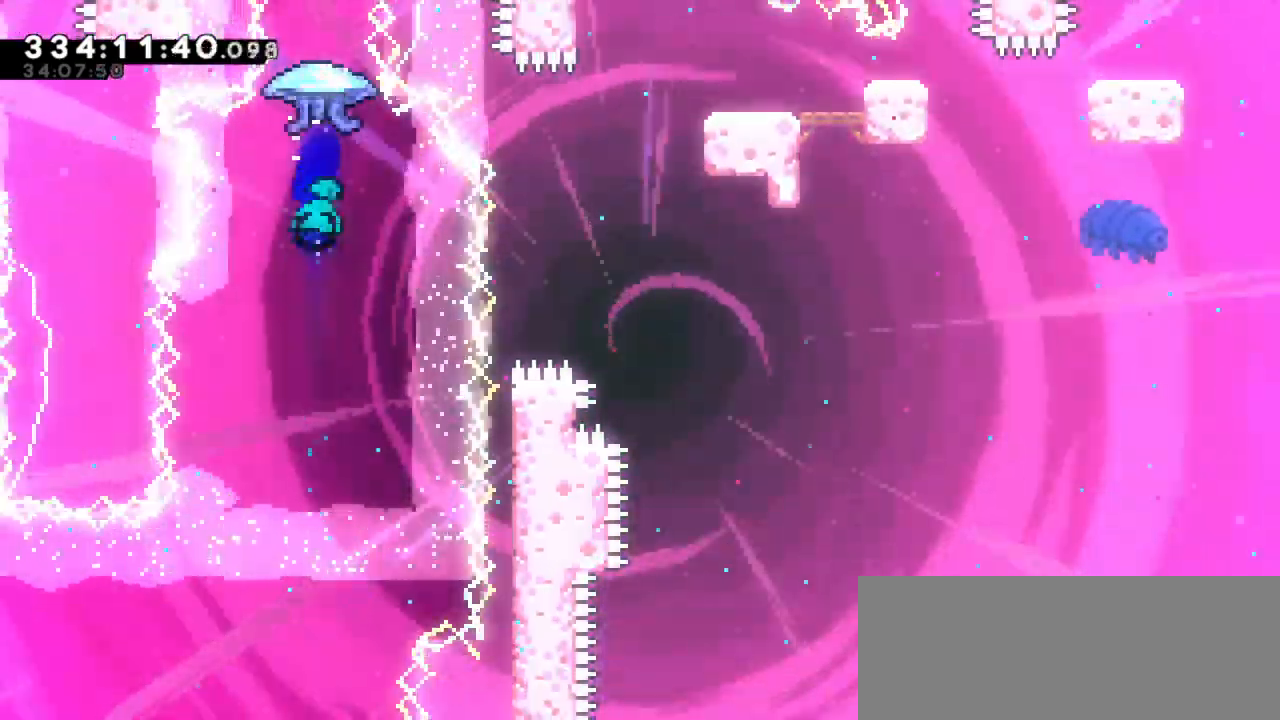
{"keys": [], "events": [[66, "up", "up"], [116, "dash", "up"]]}
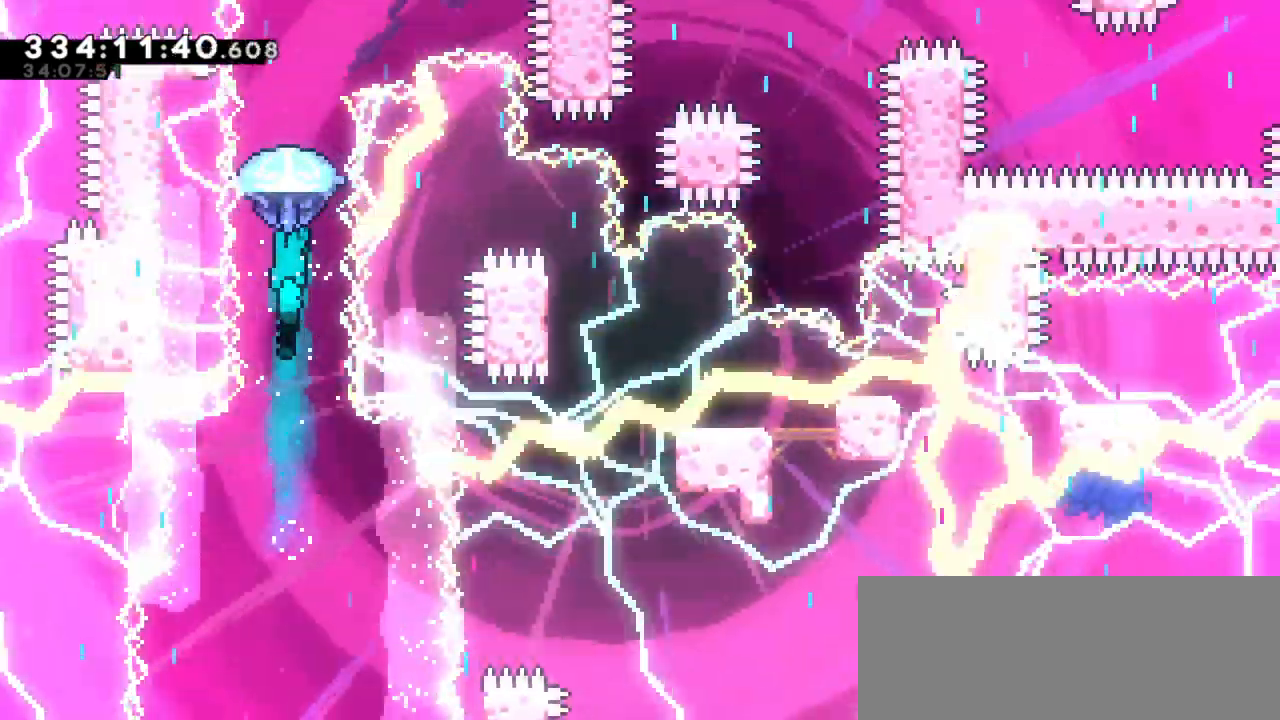
{"keys": [], "events": []}
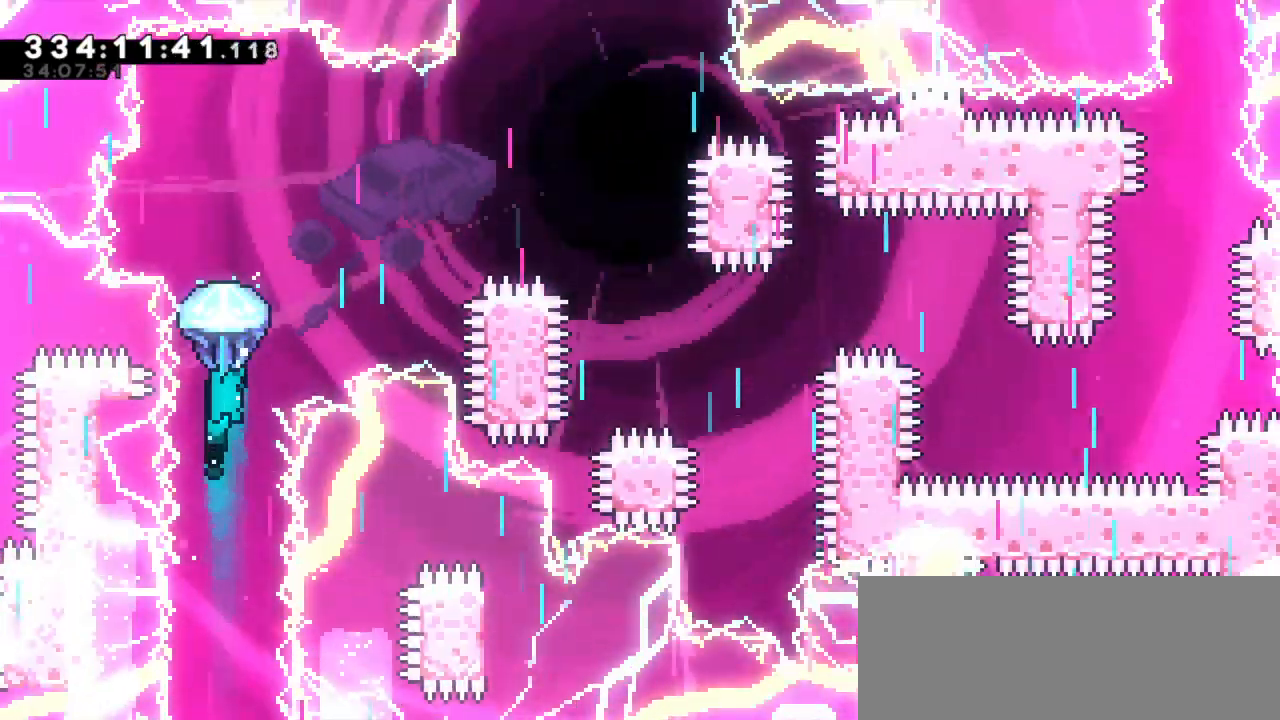
{"keys": ["right"], "events": [[383, "right", "down"]]}
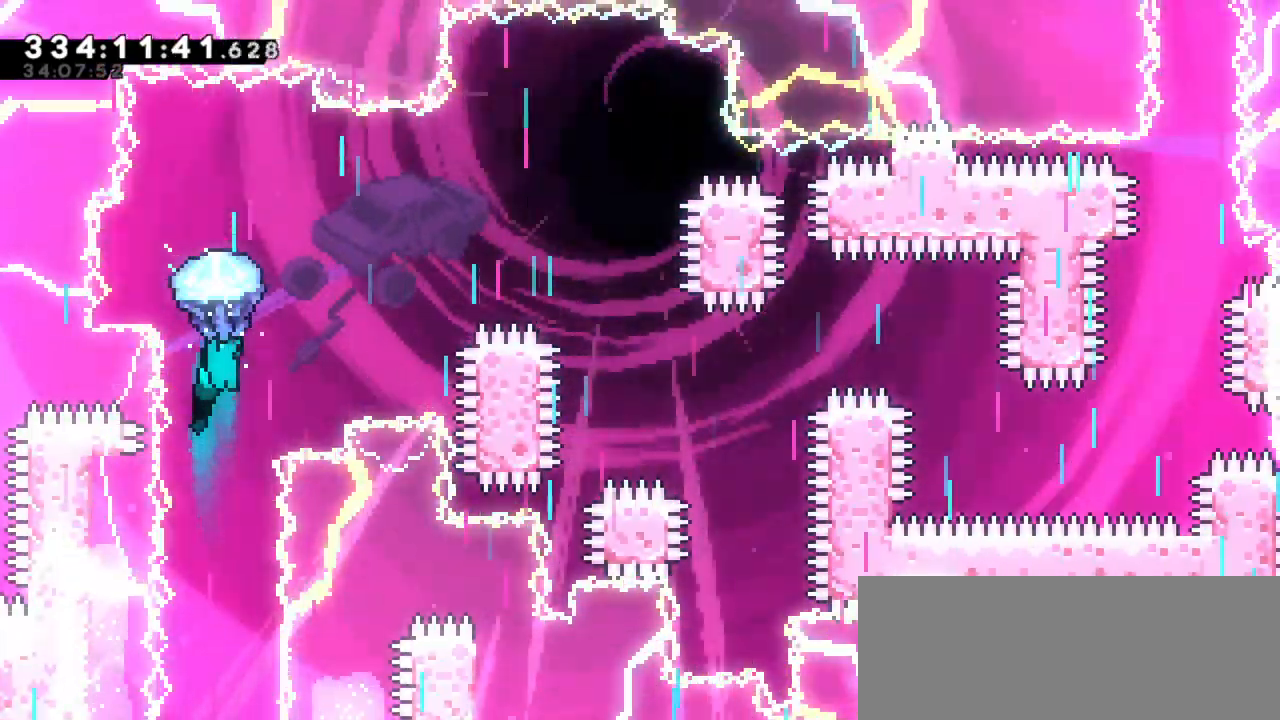
{"keys": ["right"], "events": []}
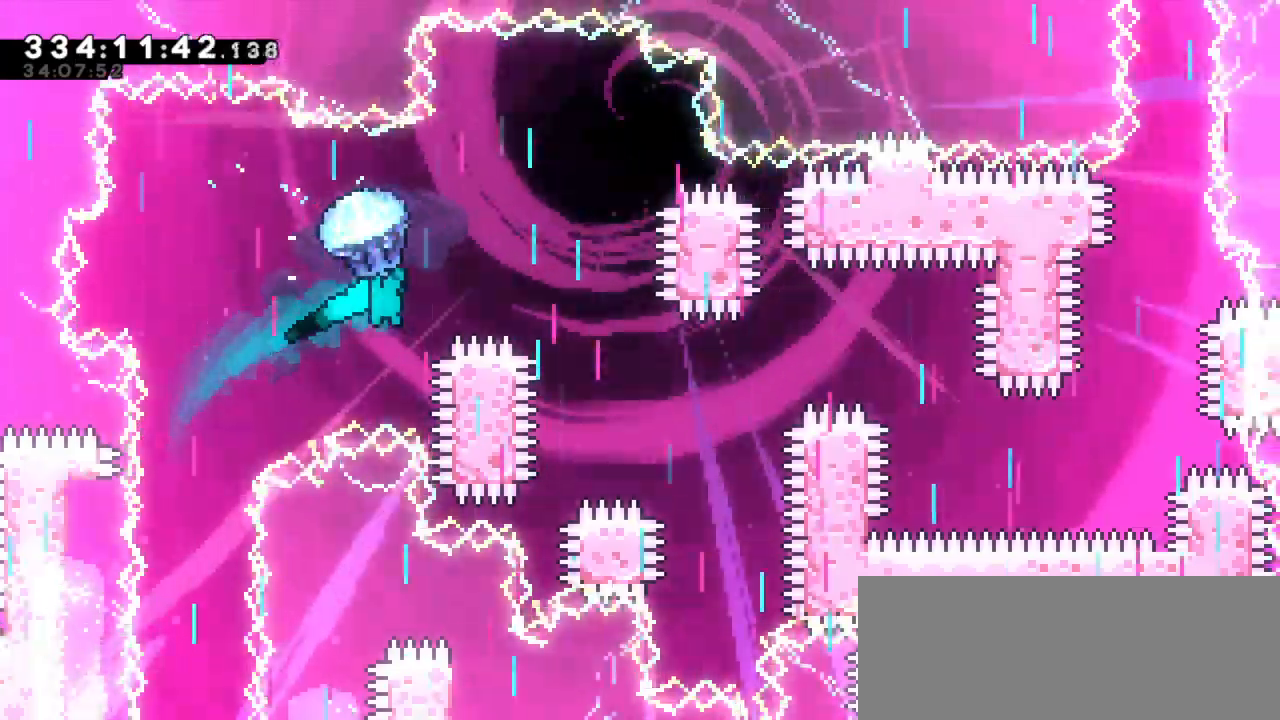
{"keys": ["down"], "events": [[216, "down", "down"], [266, "right", "up"]]}
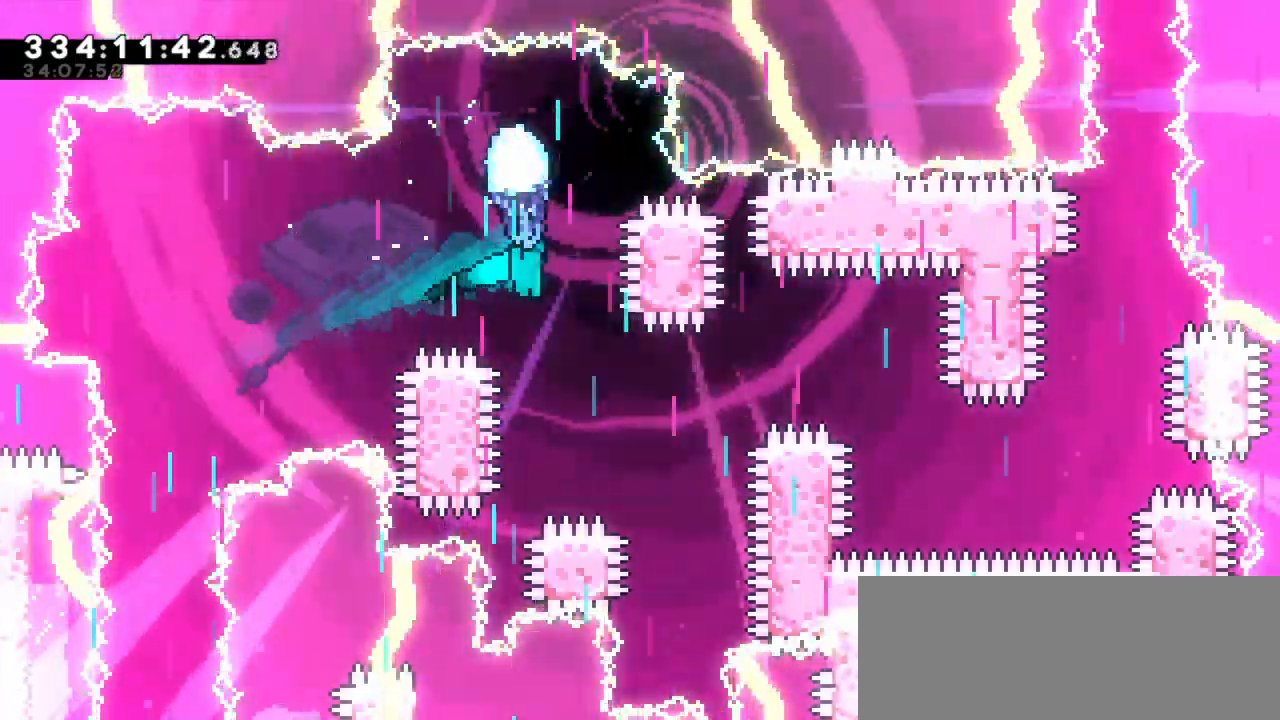
{"keys": [], "events": [[283, "right", "down"], [350, "down", "up"], [483, "right", "up"]]}